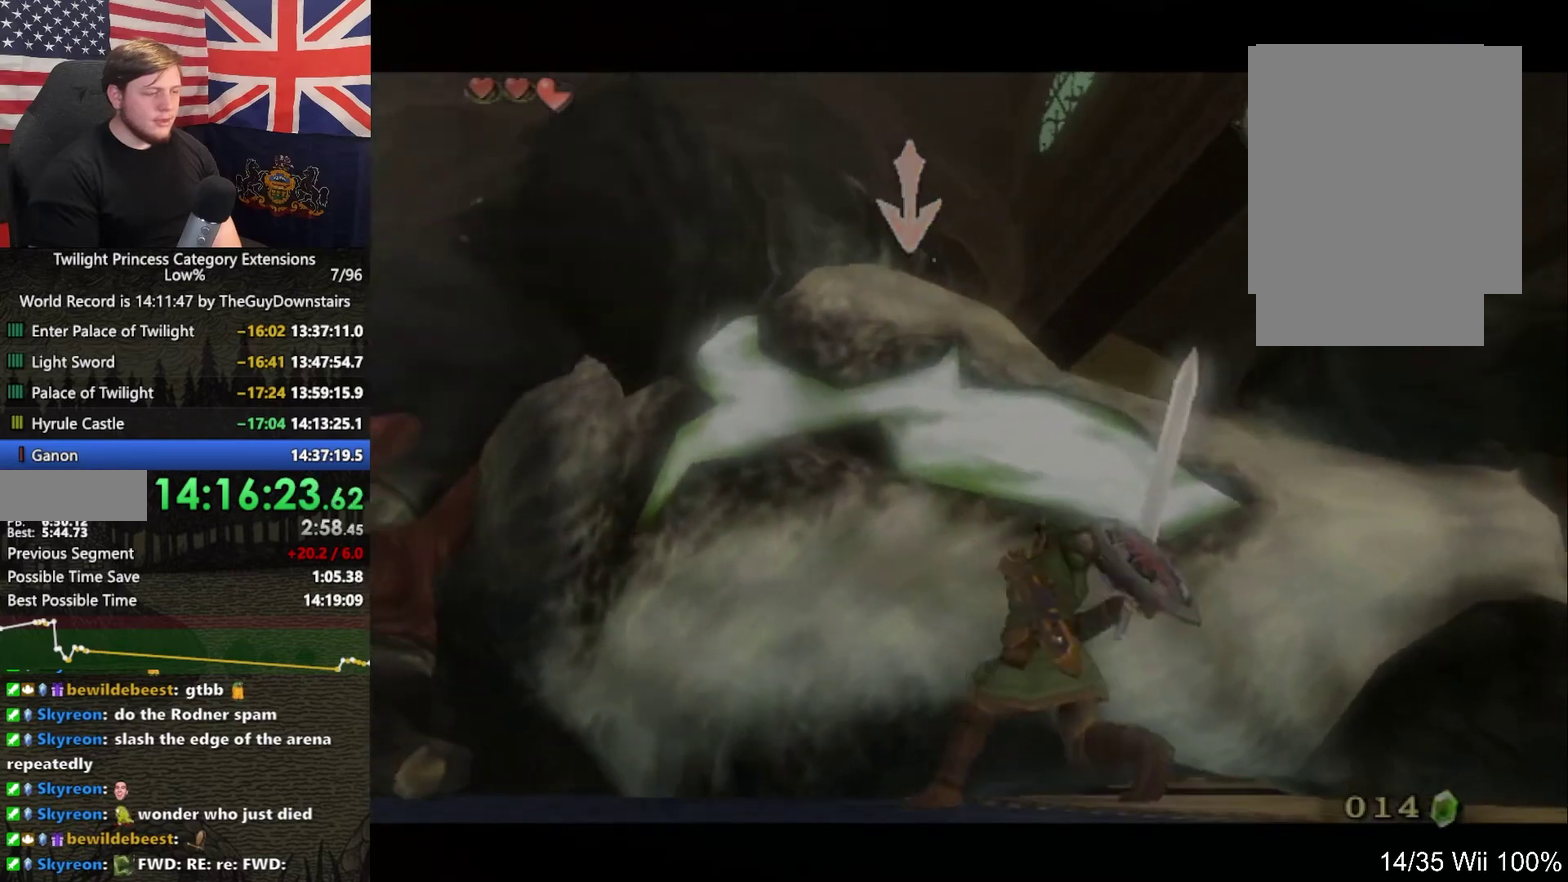
Gameplay with a controller (Nintendo layout); each line is a JSON object with the inputs held at the frame after it. "events" lists button and stick changes between this image and that frame as [ms after this image, input, new state], when the widget could be followed in between. This overlay highlights the sticks when they move; stick clicks (L3 R3) are not distinguishable. Not read: L3 R3.
{"buttons": [], "left_stick": "down-left", "right_stick": "down-right", "events": [[200, "L1", "up"], [200, "right_stick", "right"], [267, "right_stick", "down-right"], [333, "left_stick", "left"], [433, "left_stick", "down-left"]]}
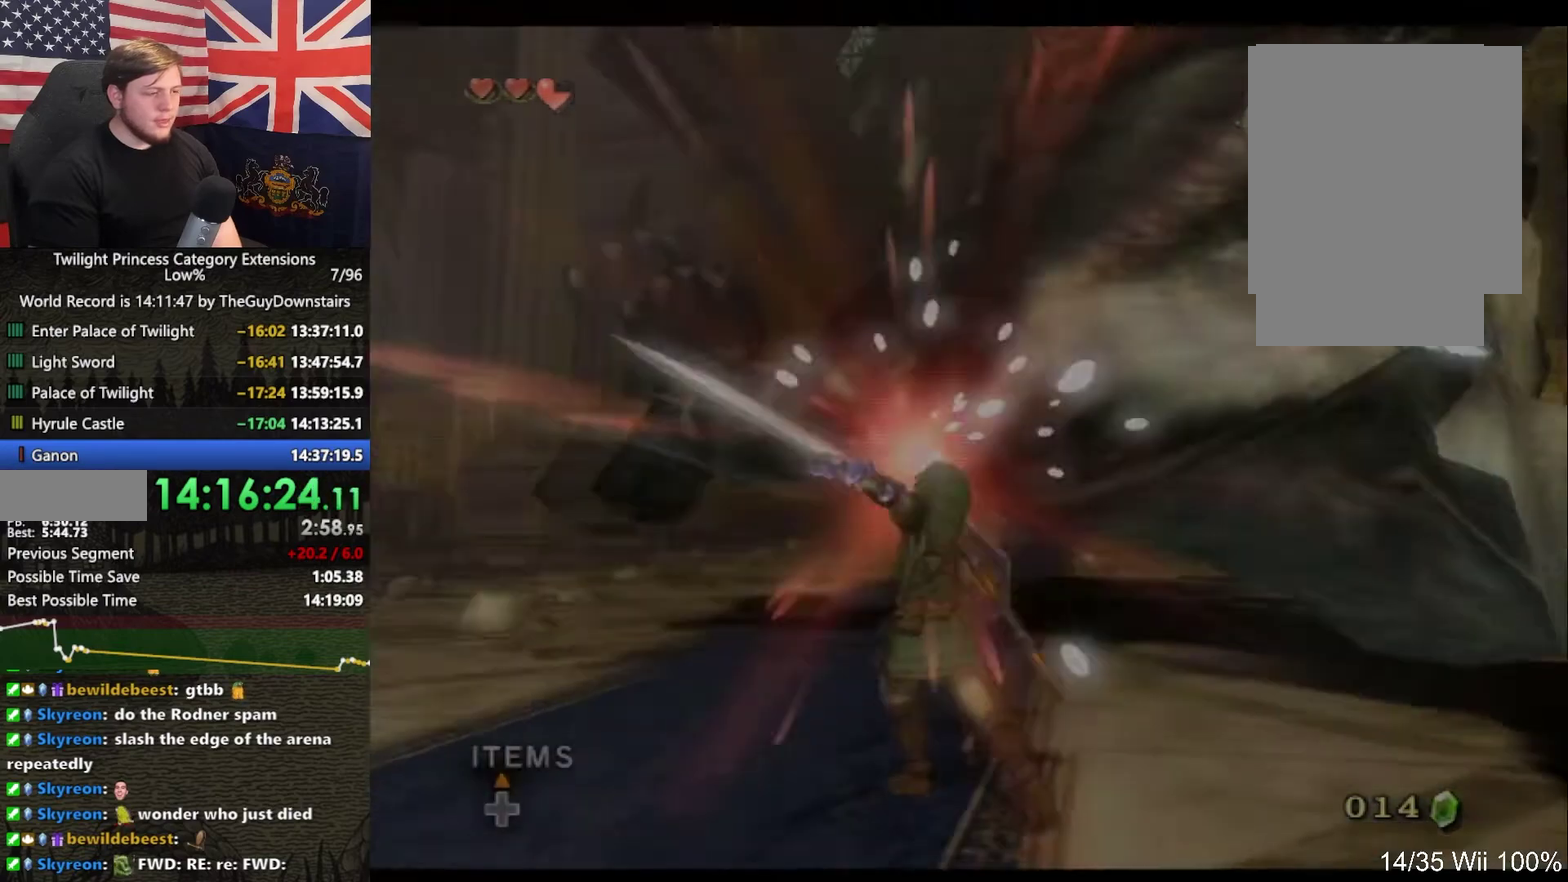
{"buttons": ["A"], "left_stick": "left", "right_stick": "center", "events": [[200, "right_stick", "right"], [267, "right_stick", "center"], [367, "left_stick", "left"], [500, "A", "down"]]}
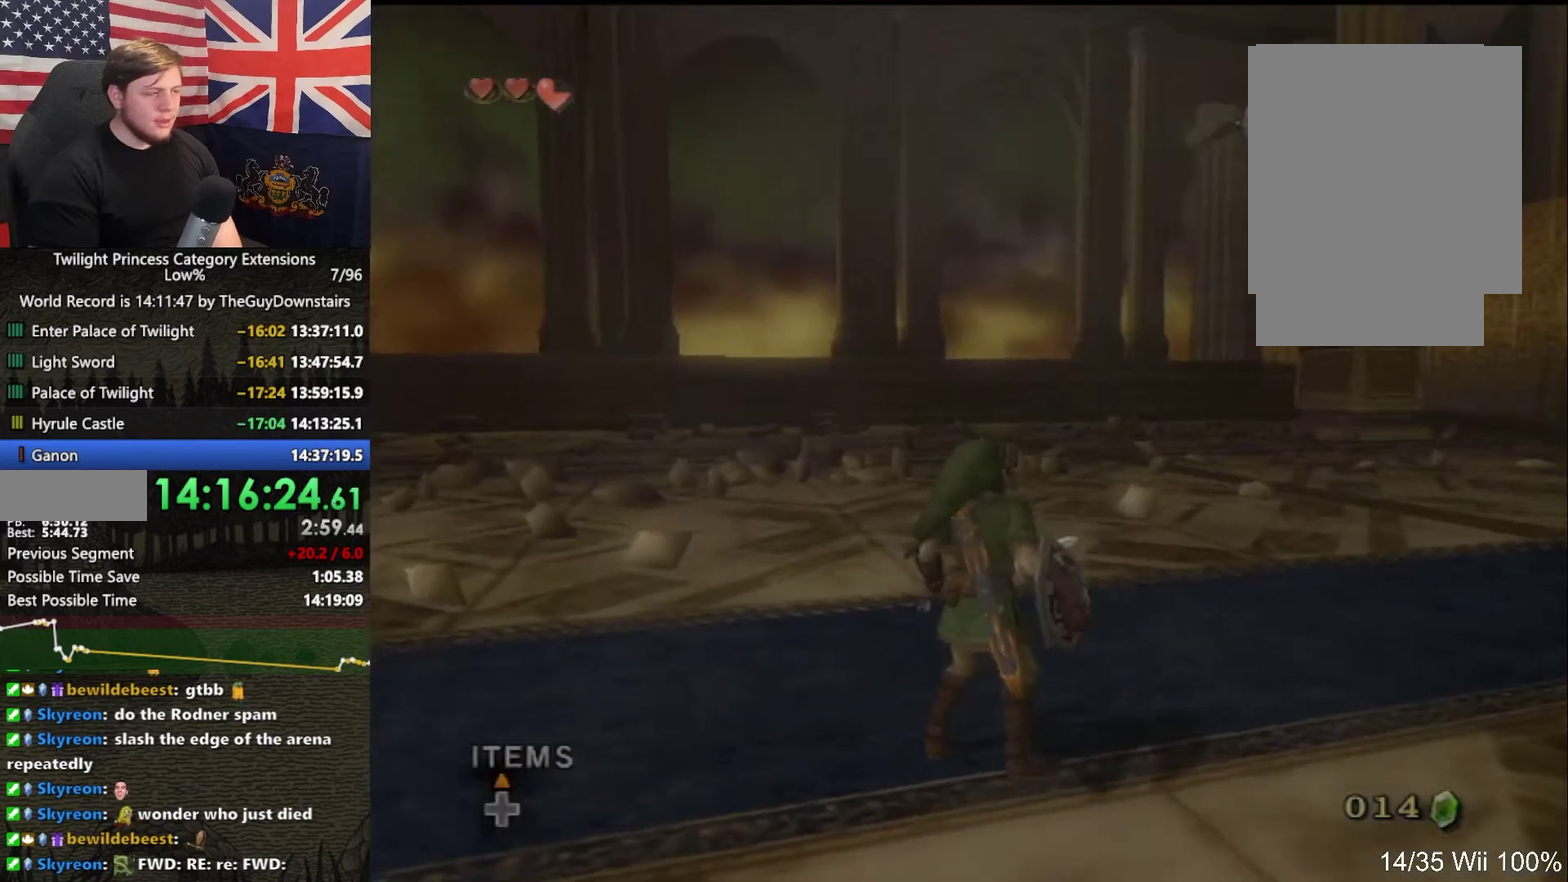
{"buttons": [], "left_stick": "up", "right_stick": "center", "events": [[100, "A", "up"], [133, "left_stick", "up-left"], [233, "right_stick", "right"], [367, "right_stick", "center"], [500, "left_stick", "up"]]}
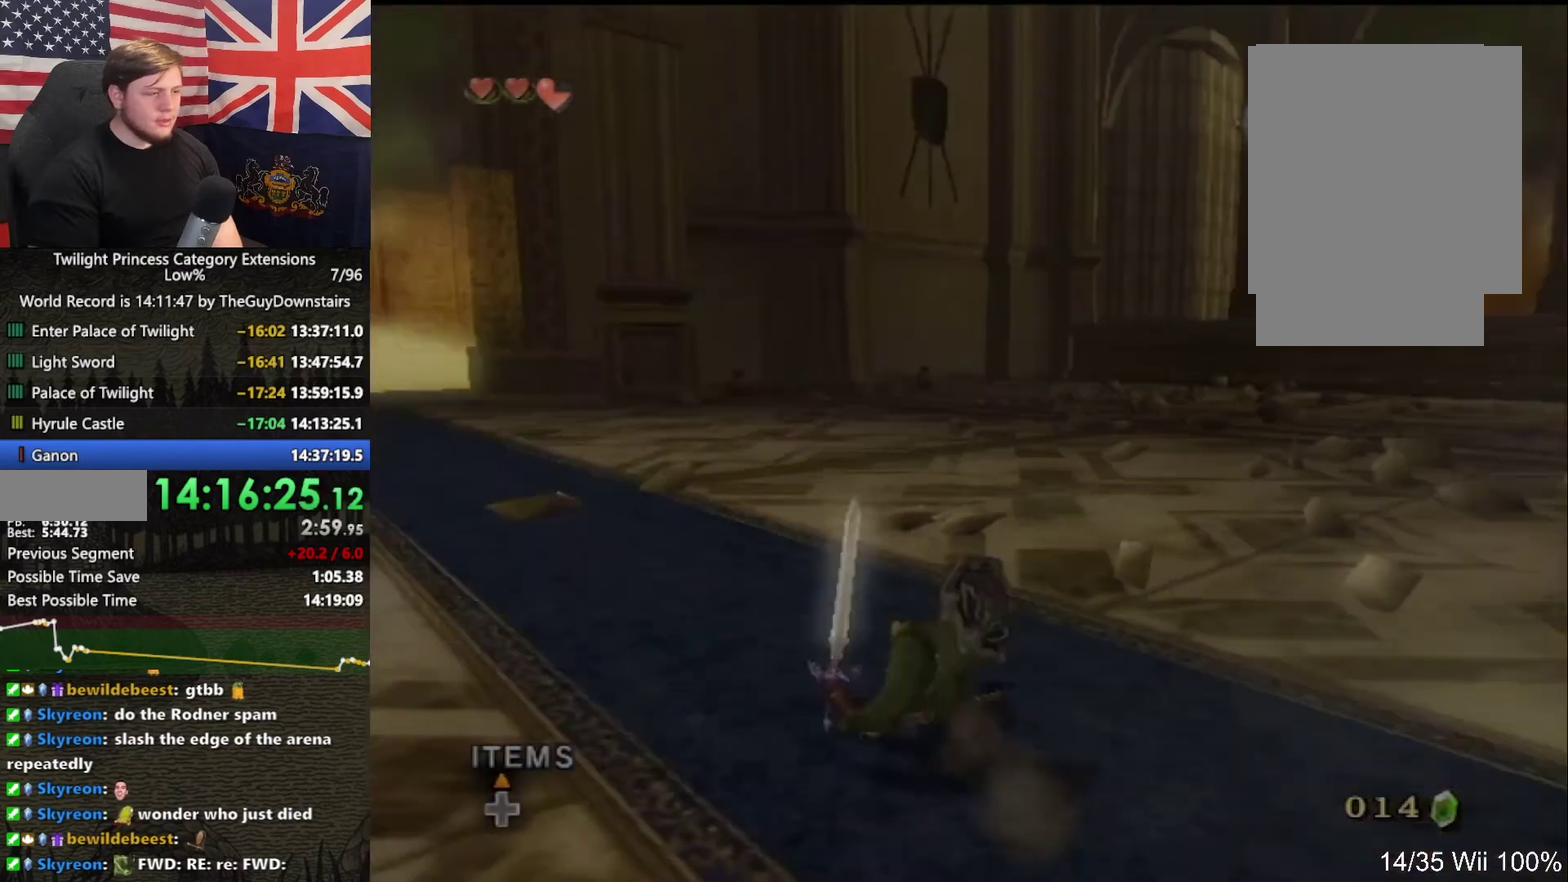
{"buttons": [], "left_stick": "up-left", "right_stick": "center", "events": [[267, "A", "down"], [333, "A", "up"], [433, "left_stick", "up-left"]]}
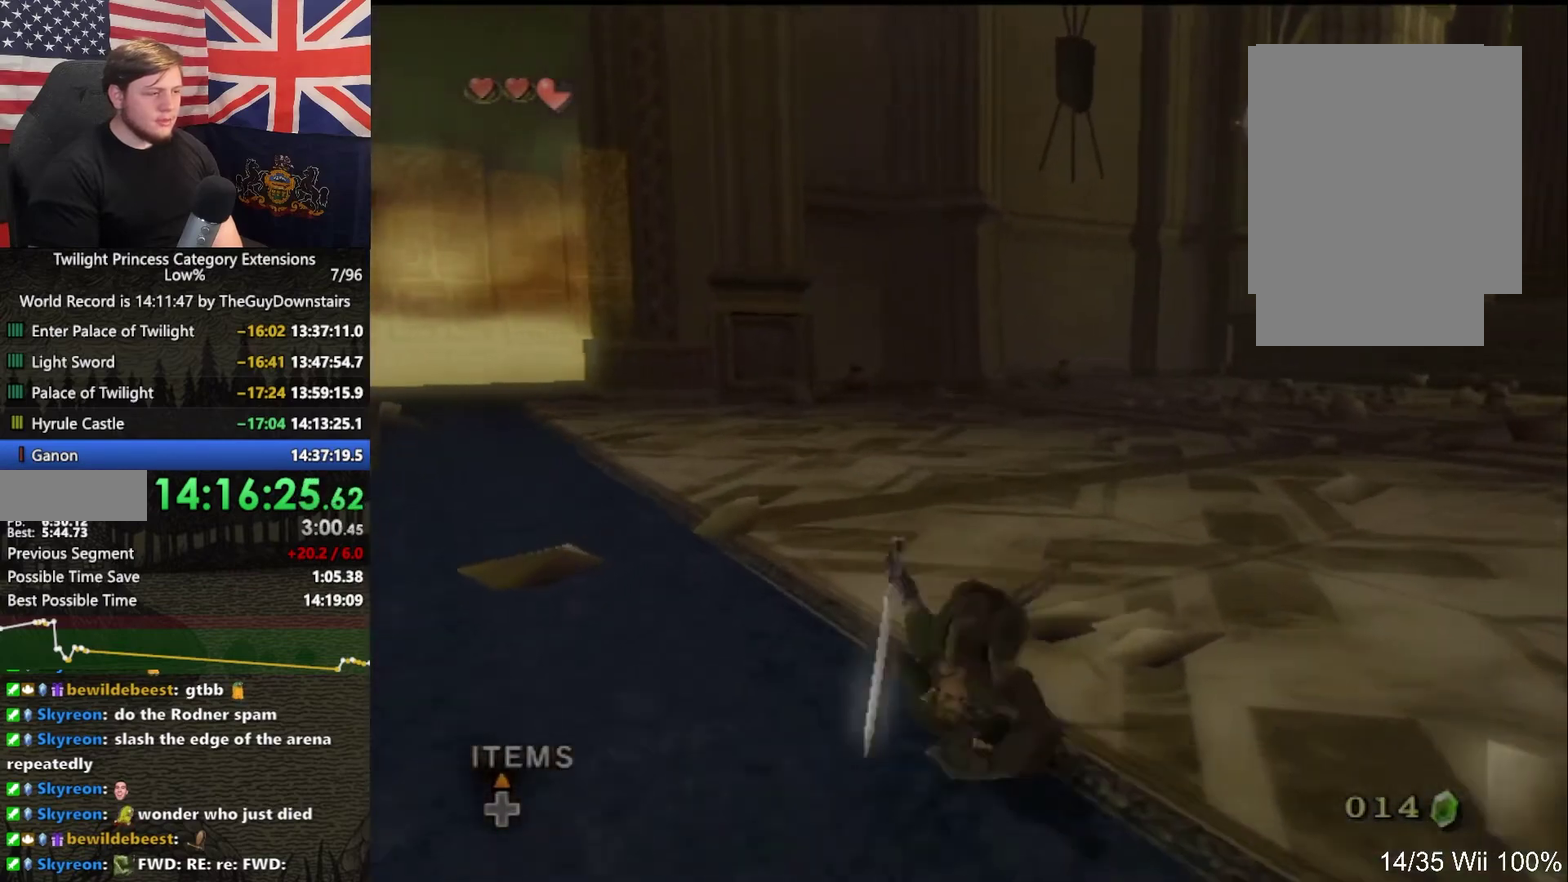
{"buttons": ["A"], "left_stick": "up", "right_stick": "center"}
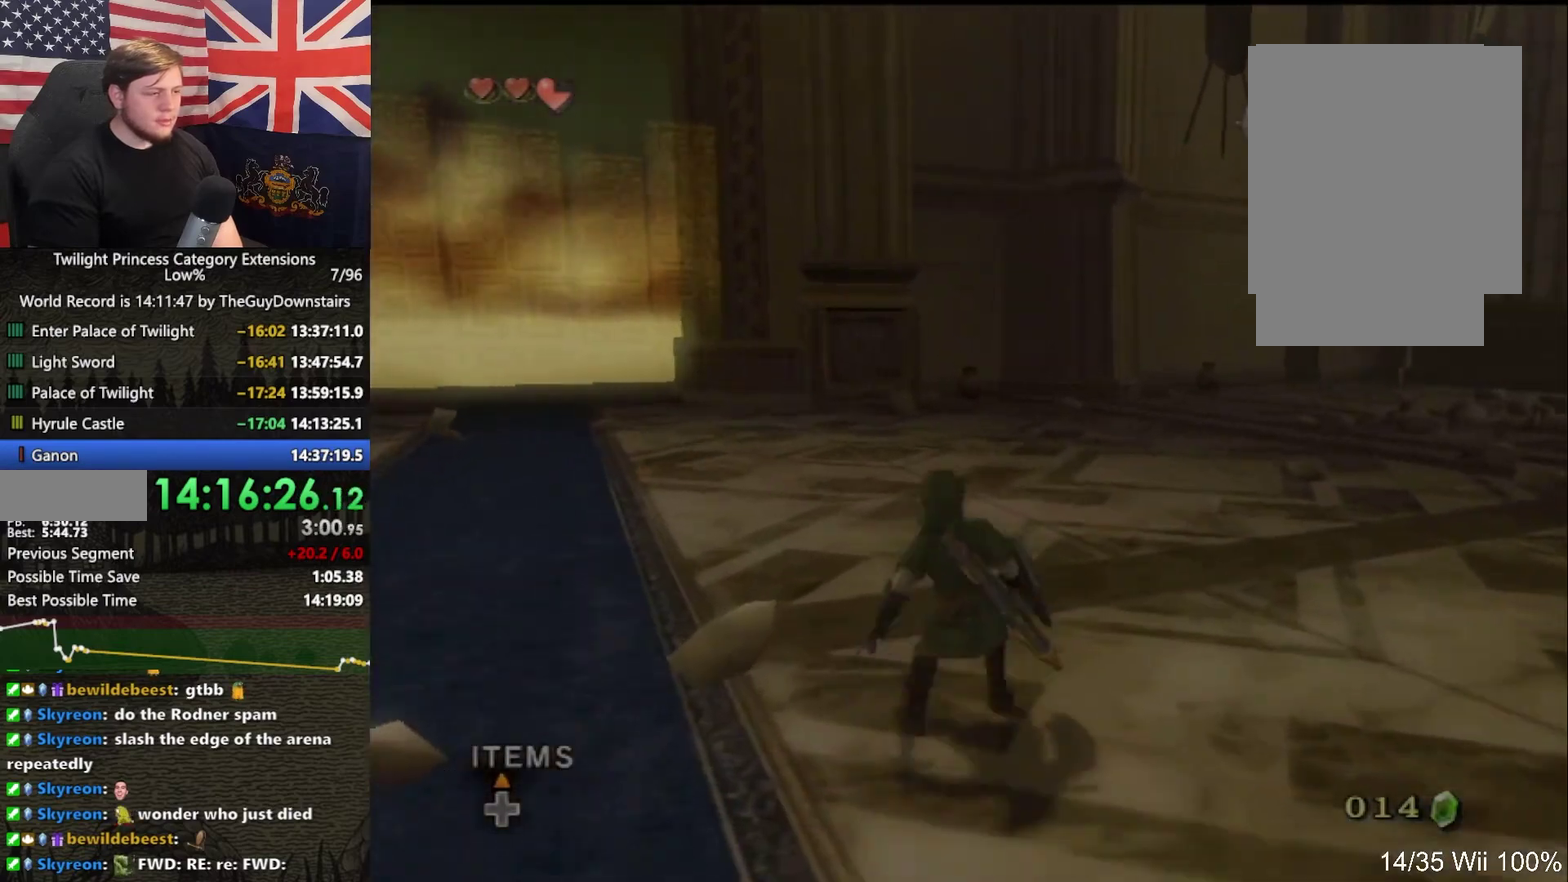
{"buttons": [], "left_stick": "up", "right_stick": "center"}
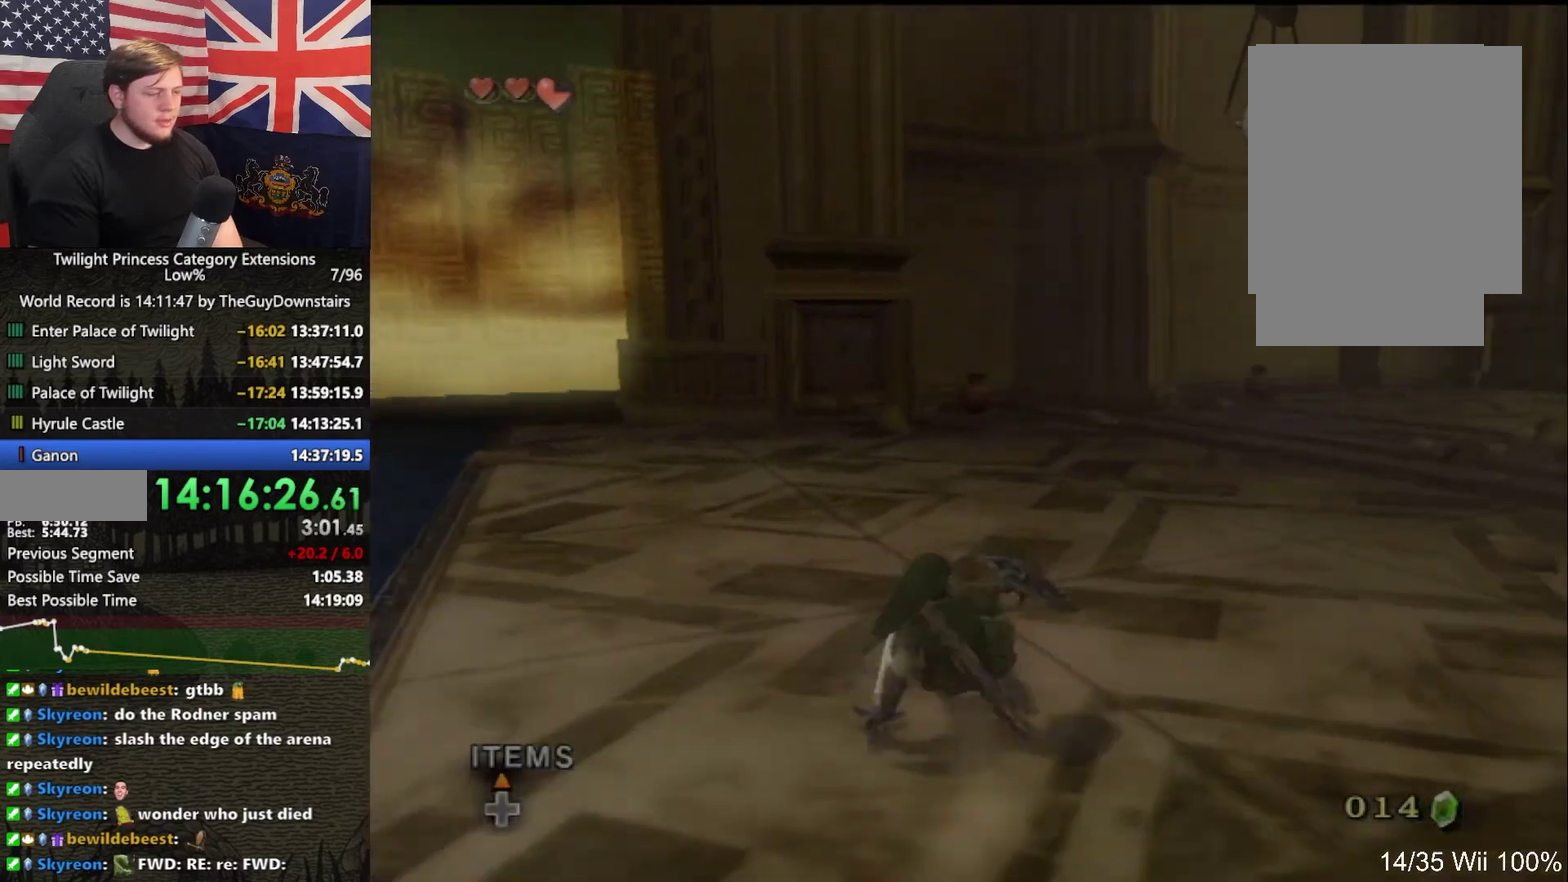
{"buttons": [], "left_stick": "up", "right_stick": "center", "events": [[33, "A", "down"], [233, "A", "up"]]}
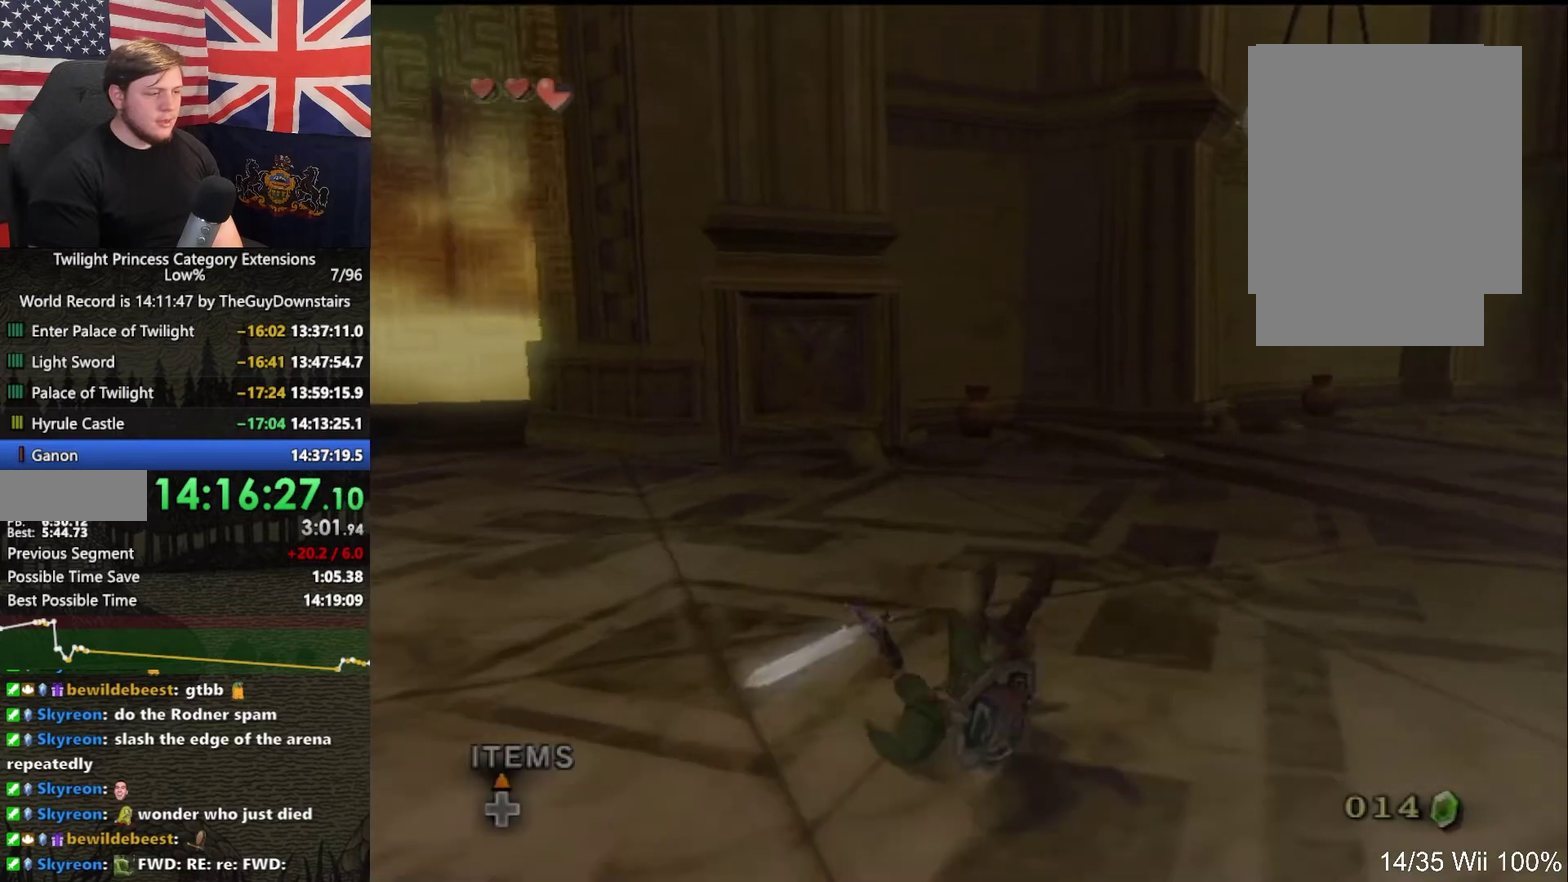
{"buttons": [], "left_stick": "up", "right_stick": "center", "events": [[300, "B", "down"], [400, "B", "up"]]}
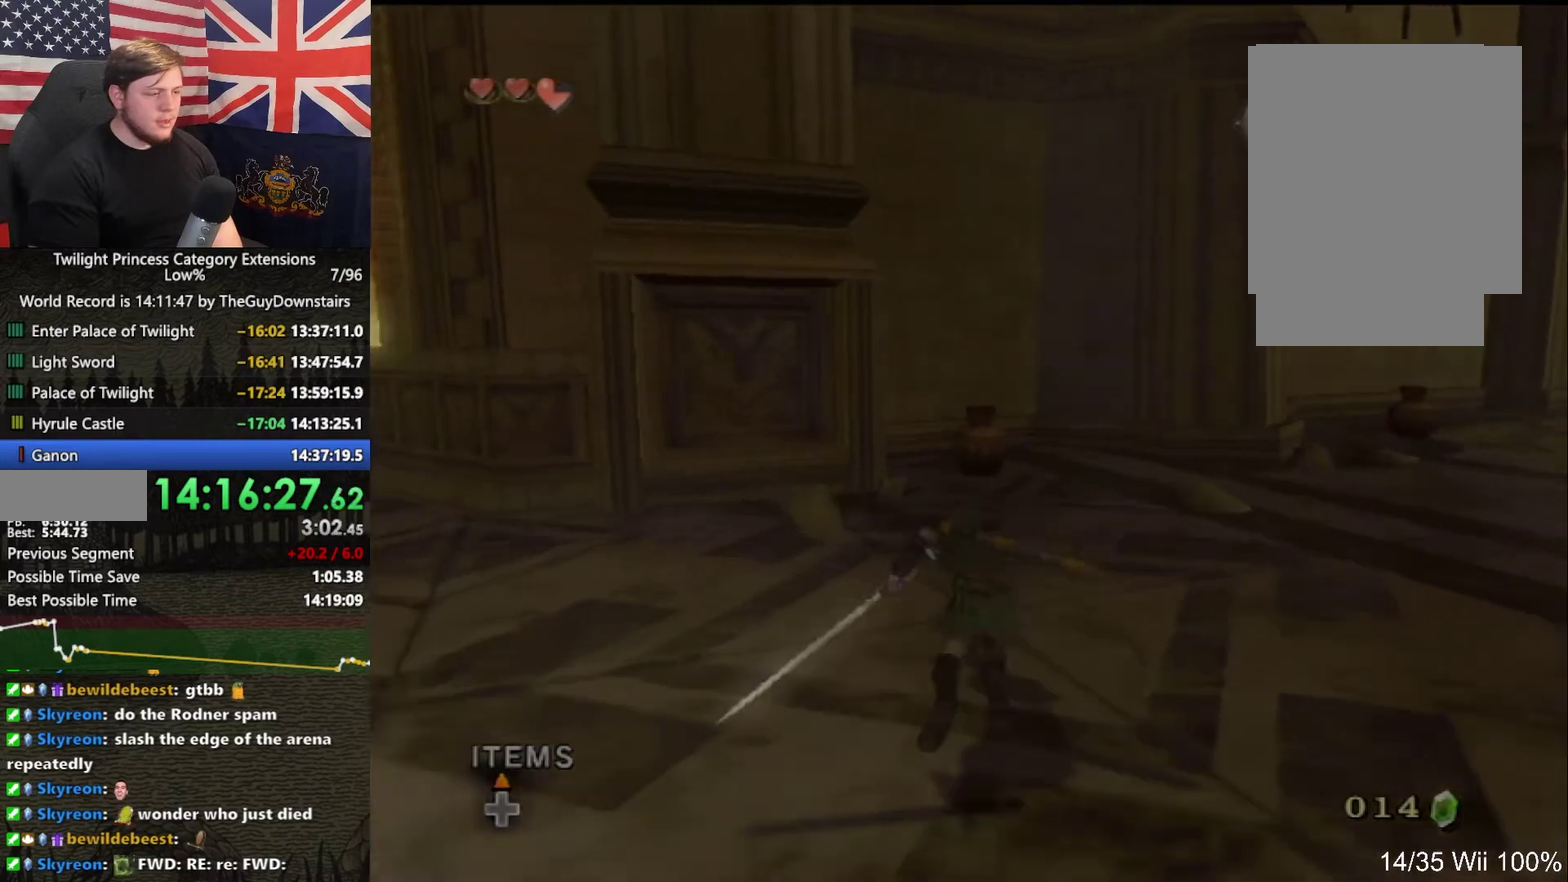
{"buttons": [], "left_stick": "up", "right_stick": "center", "events": []}
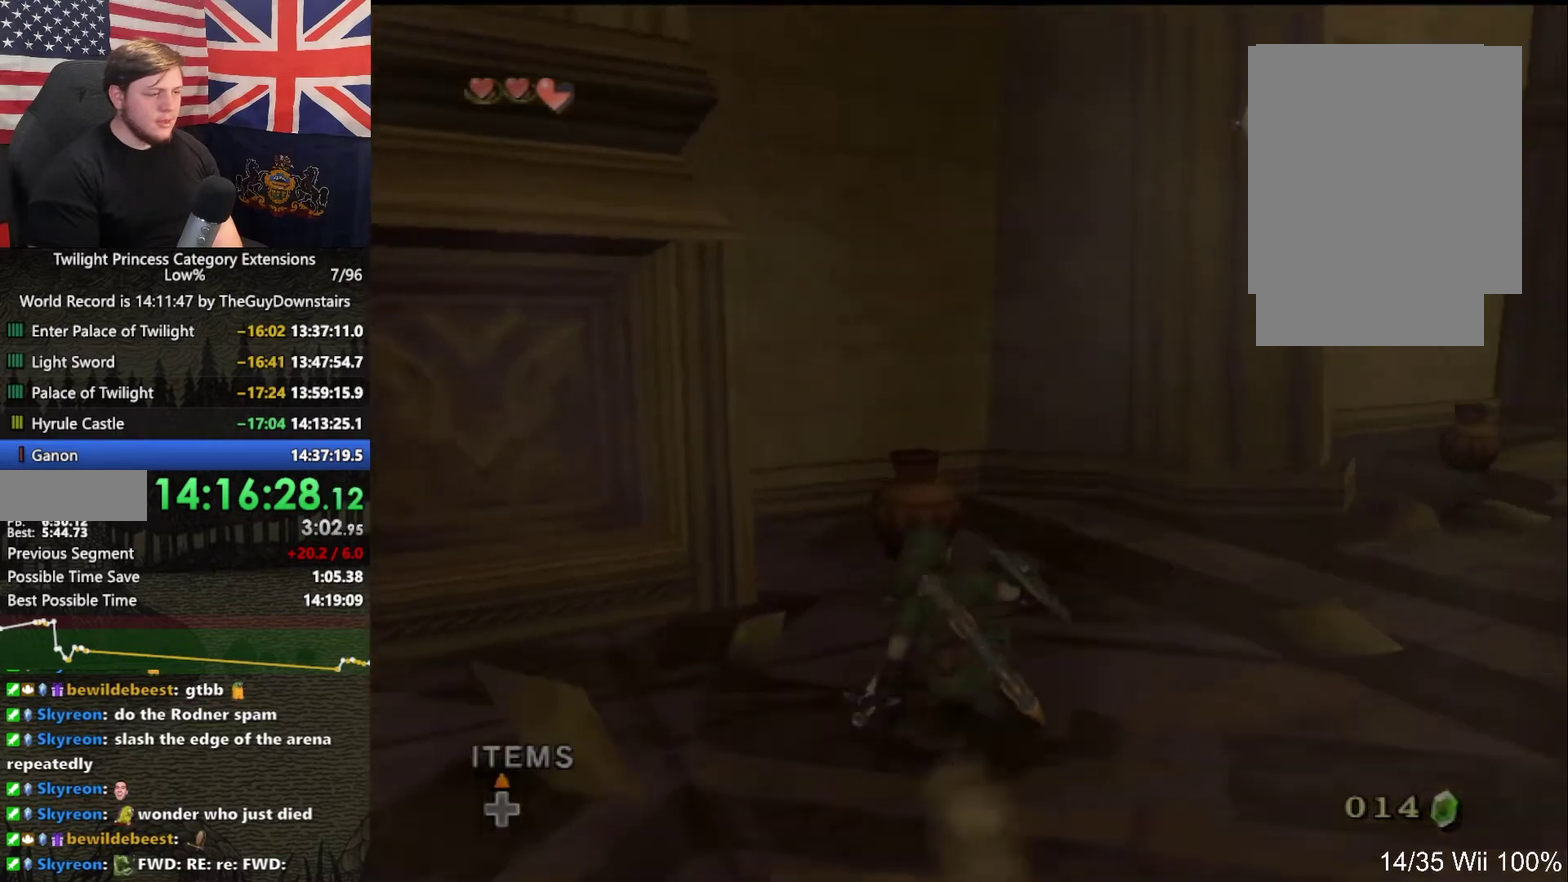
{"buttons": [], "left_stick": "up", "right_stick": "right", "events": [[33, "left_stick", "up-left"], [233, "right_stick", "right"], [333, "left_stick", "up"]]}
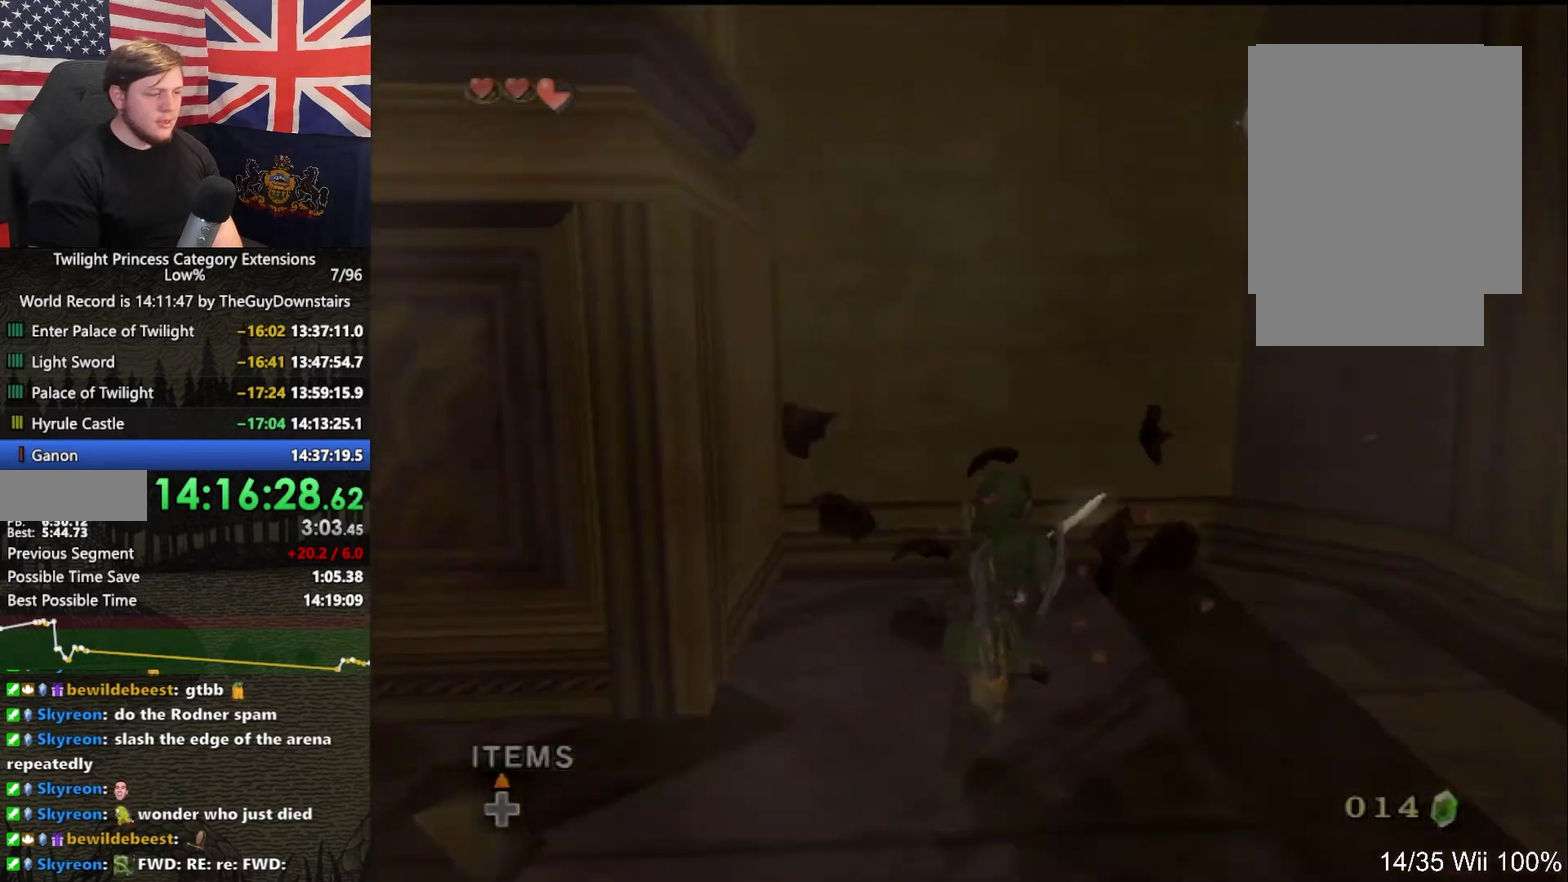
{"buttons": [], "left_stick": "up", "right_stick": "center", "events": [[67, "left_stick", "up-right"], [67, "right_stick", "center"], [233, "left_stick", "up"], [300, "left_stick", "up-left"], [467, "left_stick", "up"]]}
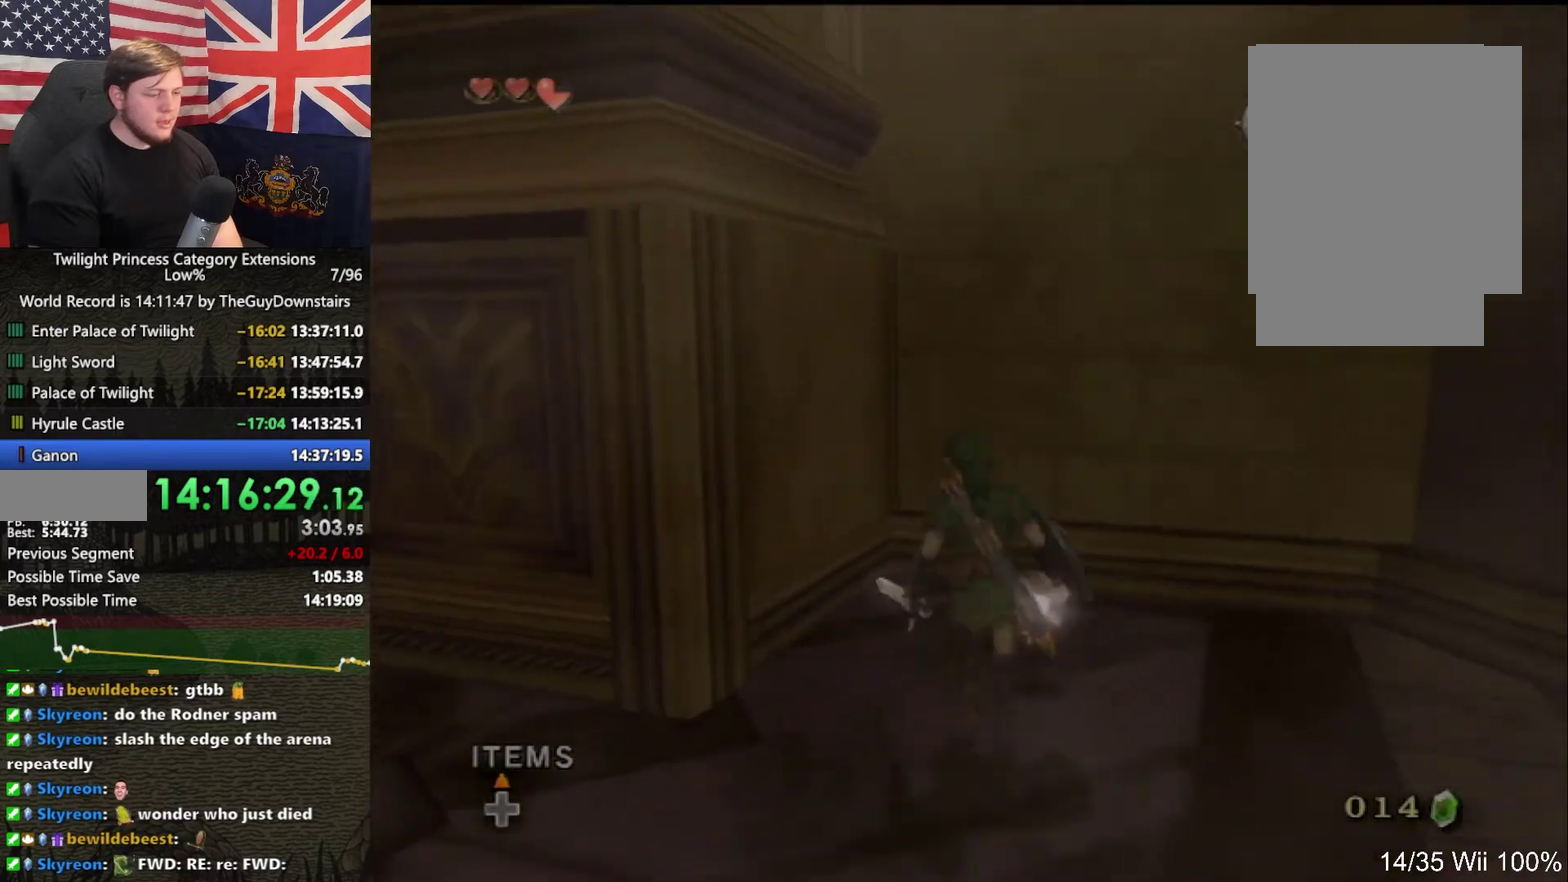
{"buttons": [], "left_stick": "center", "right_stick": "center", "events": [[100, "left_stick", "up-right"], [200, "right_stick", "left"], [267, "right_stick", "center"], [300, "left_stick", "up"], [467, "left_stick", "center"]]}
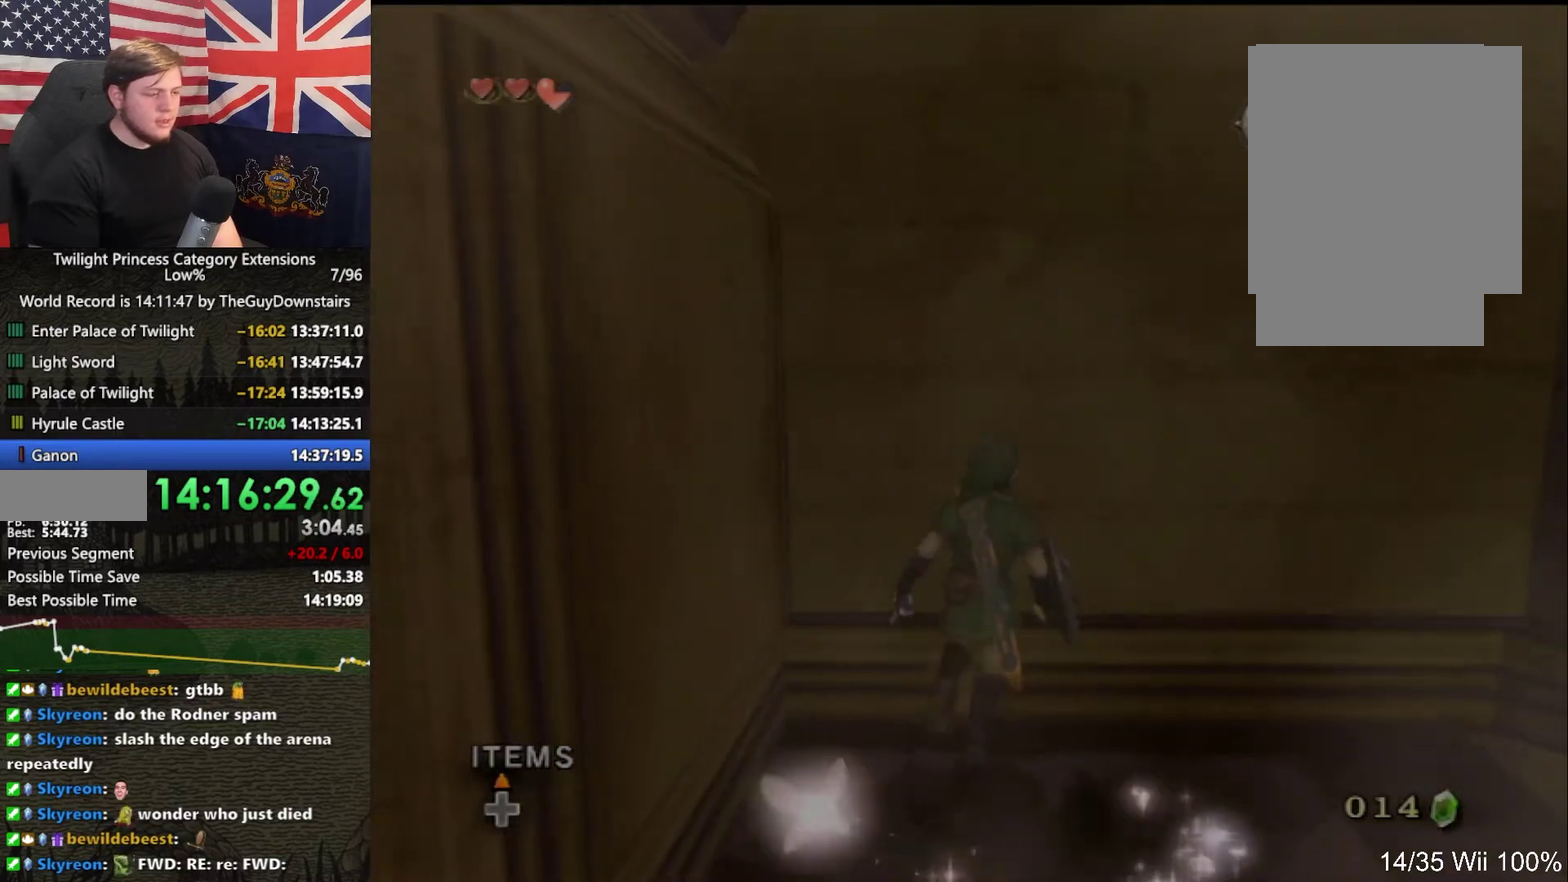
{"buttons": ["Y"], "left_stick": "center", "right_stick": "center", "events": [[267, "left_stick", "down"], [367, "left_stick", "center"], [400, "Y", "down"]]}
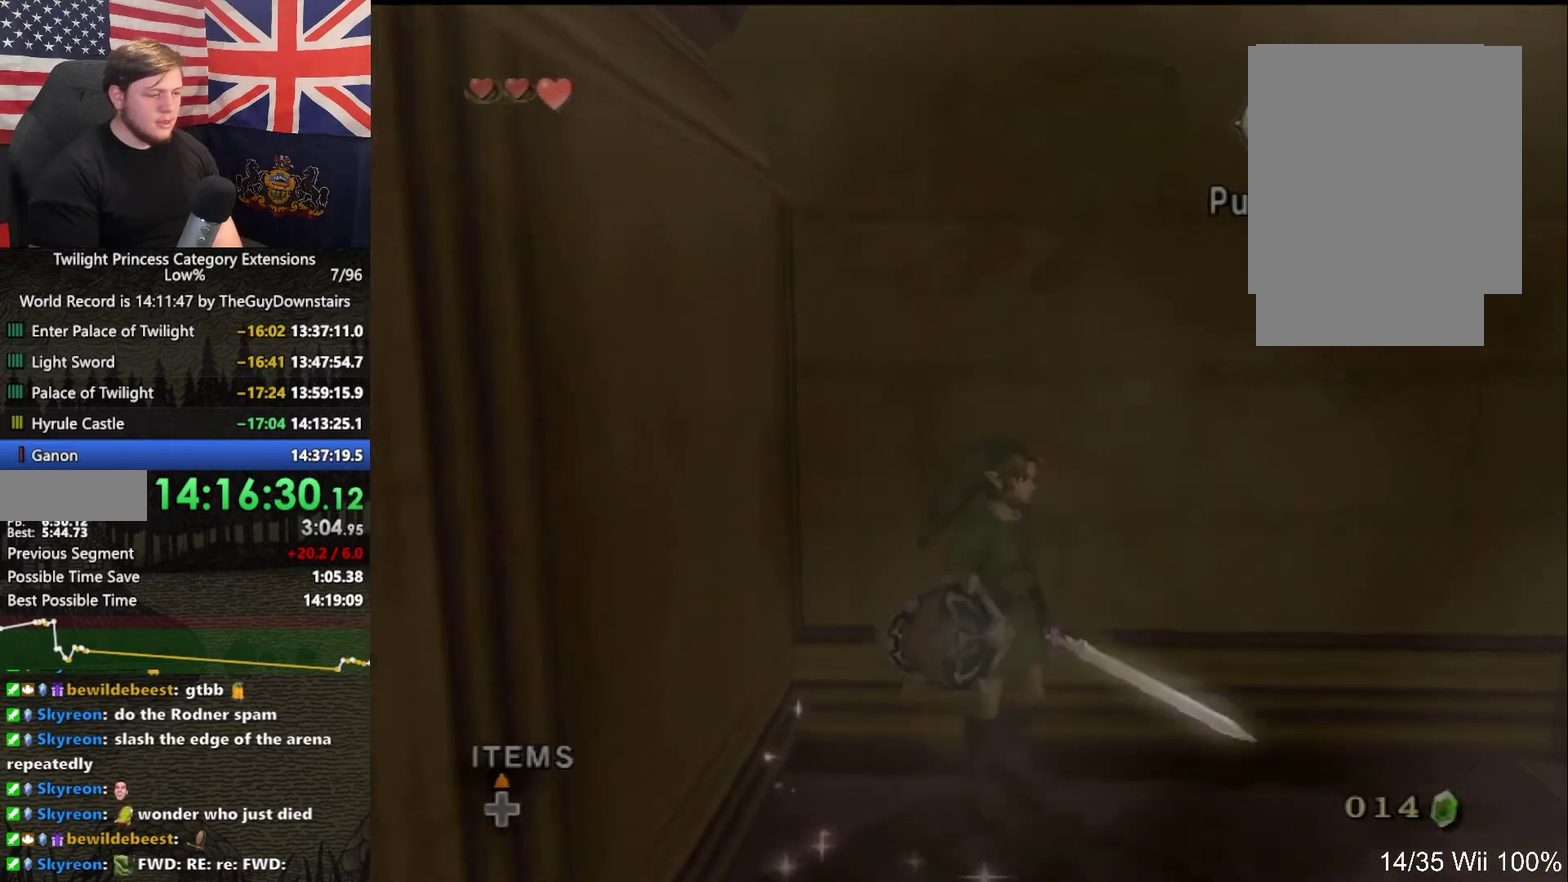
{"buttons": ["Y"], "left_stick": "center", "right_stick": "center", "events": []}
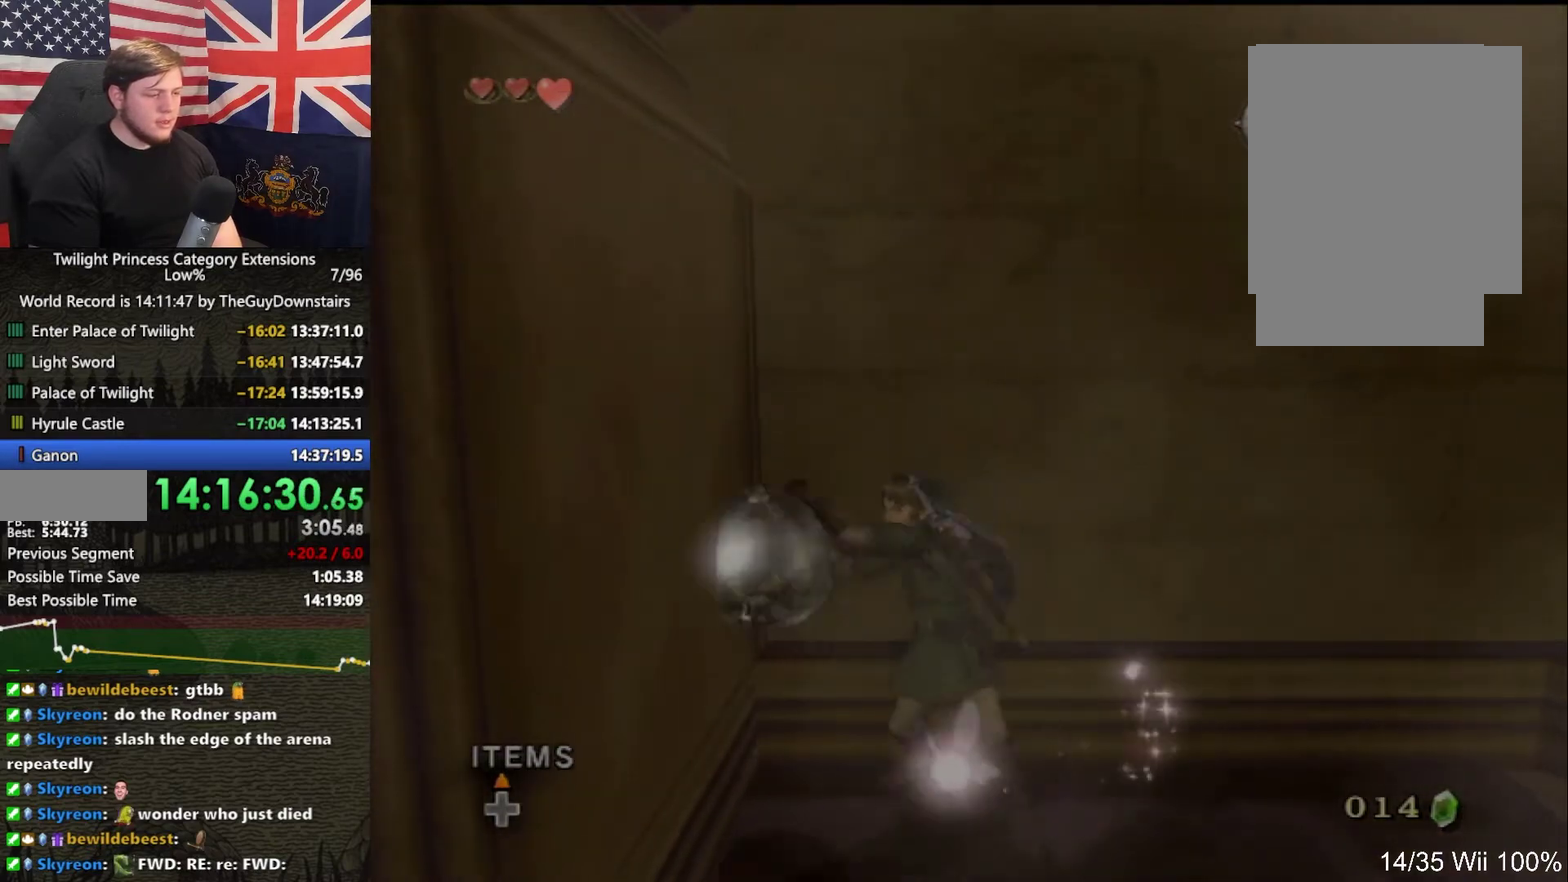
{"buttons": ["Y"], "left_stick": "center", "right_stick": "center", "events": []}
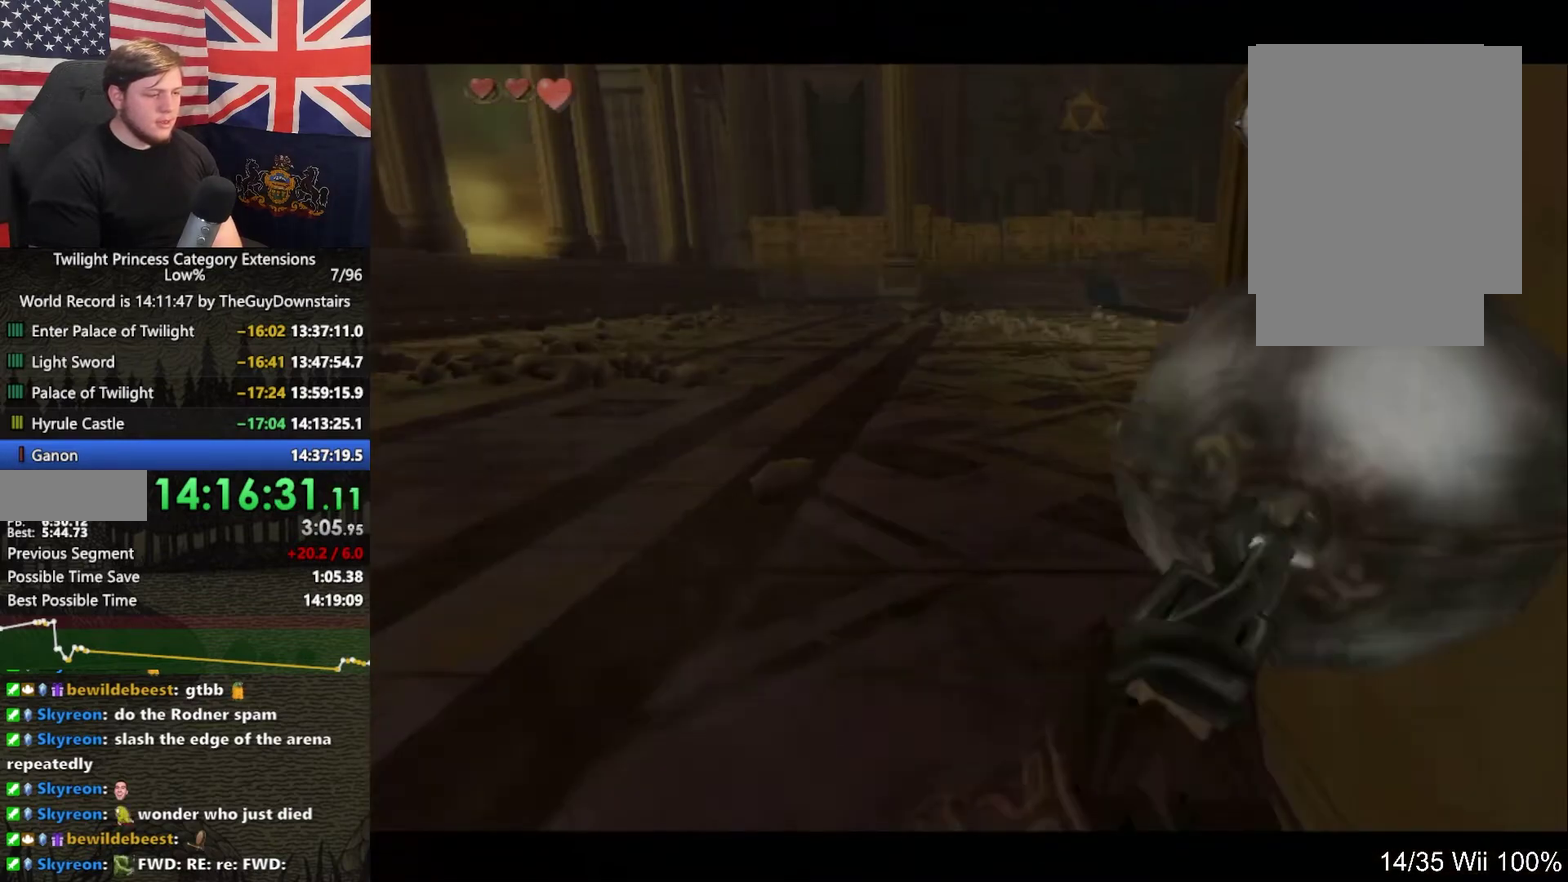
{"buttons": ["Y"], "left_stick": "center", "right_stick": "center", "events": []}
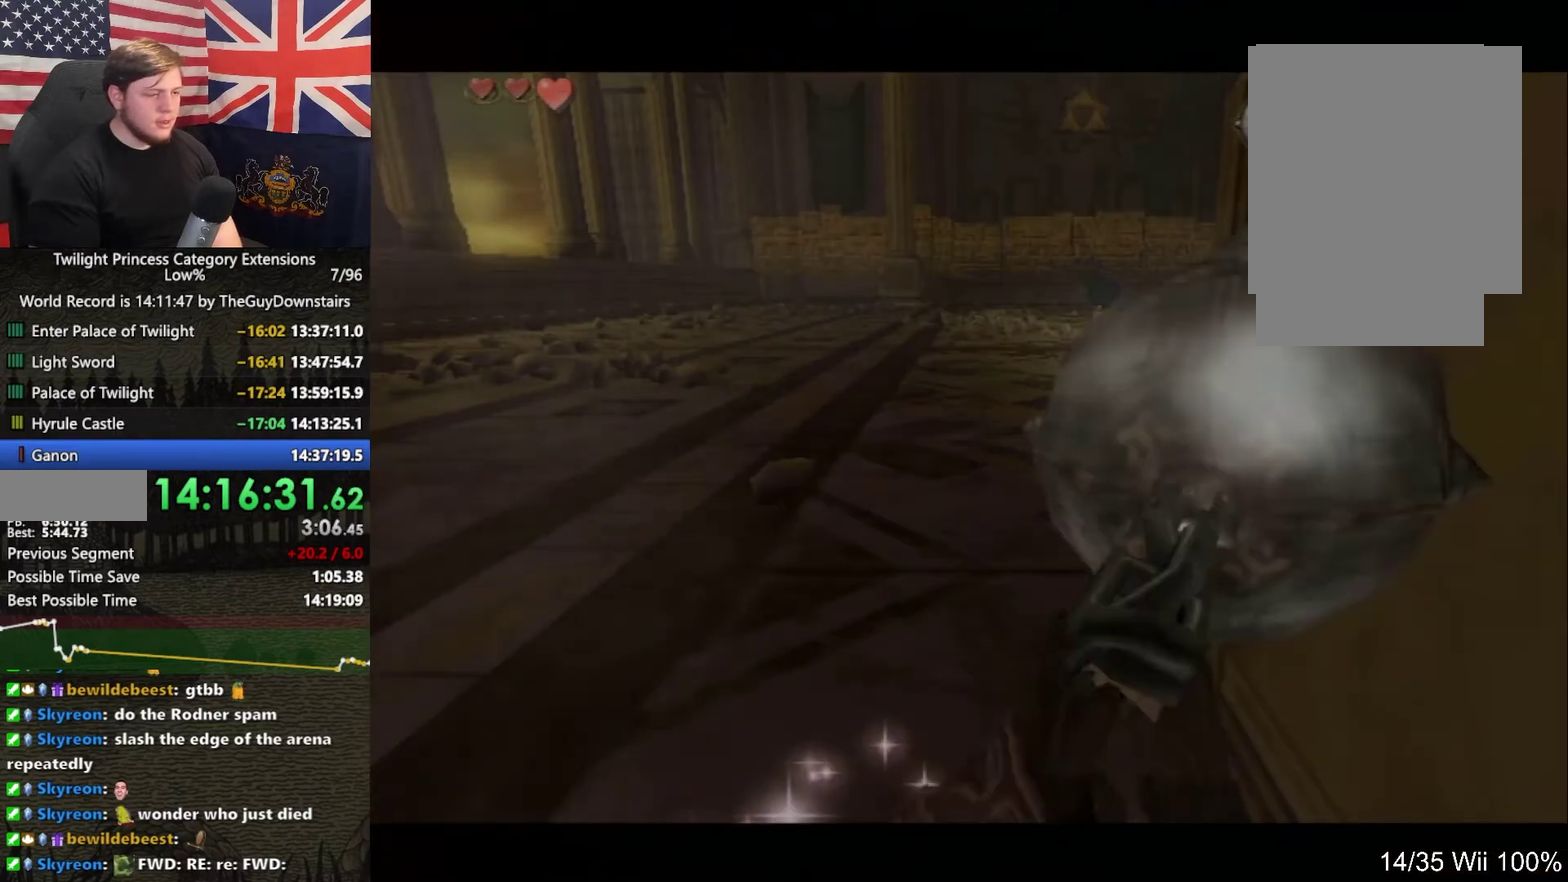
{"buttons": ["Y"], "left_stick": "center", "right_stick": "center", "events": []}
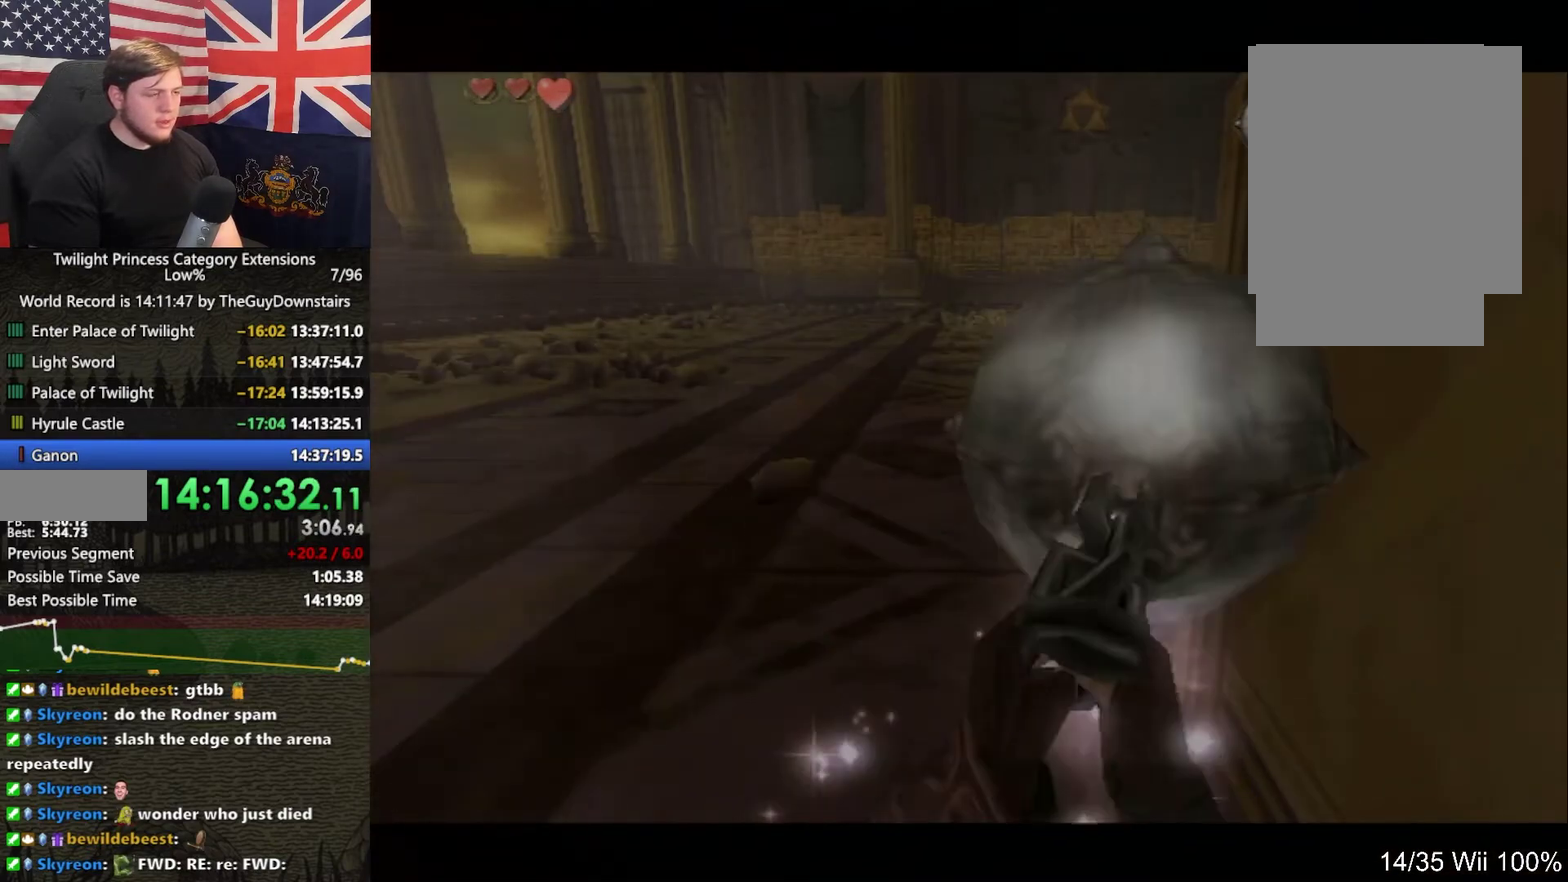
{"buttons": ["Y"], "left_stick": "down-left", "right_stick": "center", "events": [[167, "left_stick", "down-left"]]}